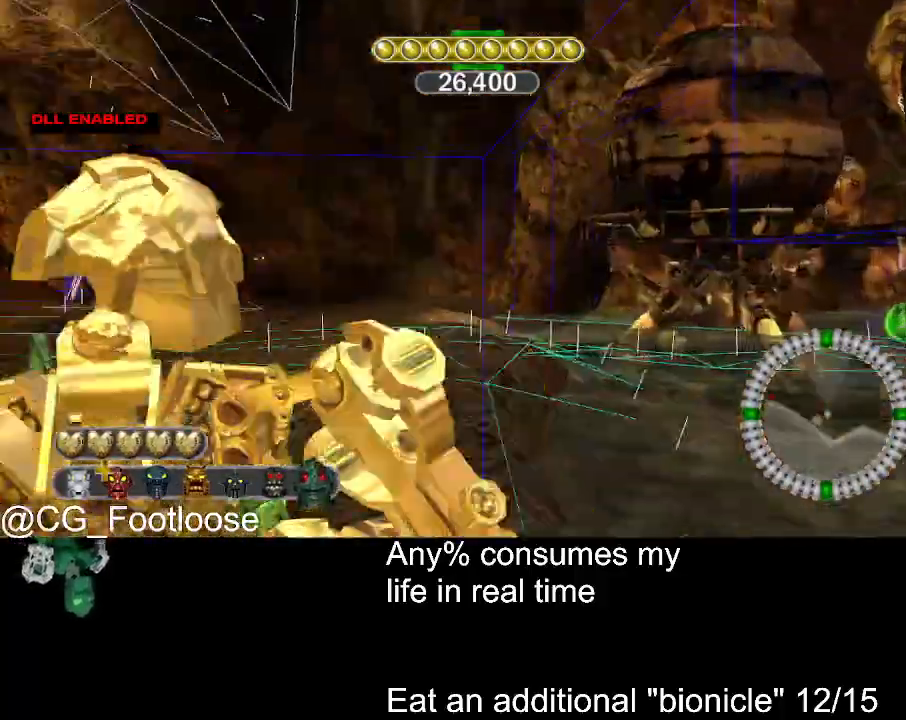
Gameplay with keyboard and mouse; each line is a JSON object with the keys and mouse buttons held at the frame after it. "events" lists presses ("down") and releases ("up") of "1", "a", "d", "down", "escape", "left", "q", "return", "right", "s", "space", "up", "w", "mouse_left", "mouse_wheel_up" and "mouse_wheel_down" between this image and that frame as [ms after this image, input, new state], when the widget could be followed in between. "mouse_left", "mouse_wheel_up", "mouse_wheel_down" = the "left", "wheel_up", "wheel_down" buttons of the "mouse" list. No other keys are recorded. Not read: mouse_move.
{"keys": ["a", "w"], "mouse": [], "events": [[150, "w", "down"]]}
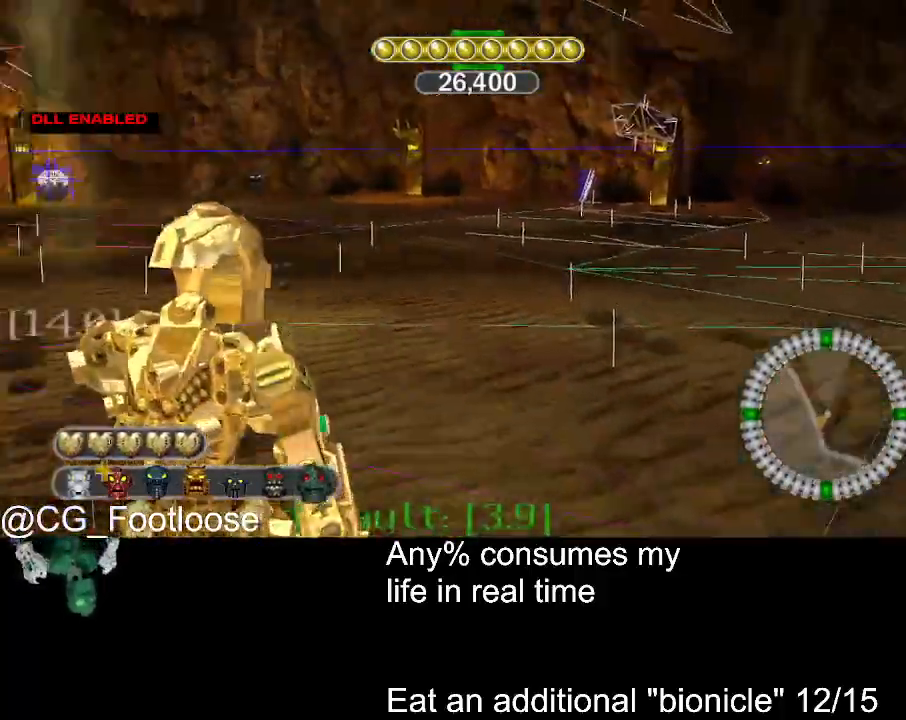
{"keys": ["a", "s"], "mouse": [], "events": [[350, "w", "up"], [500, "s", "down"]]}
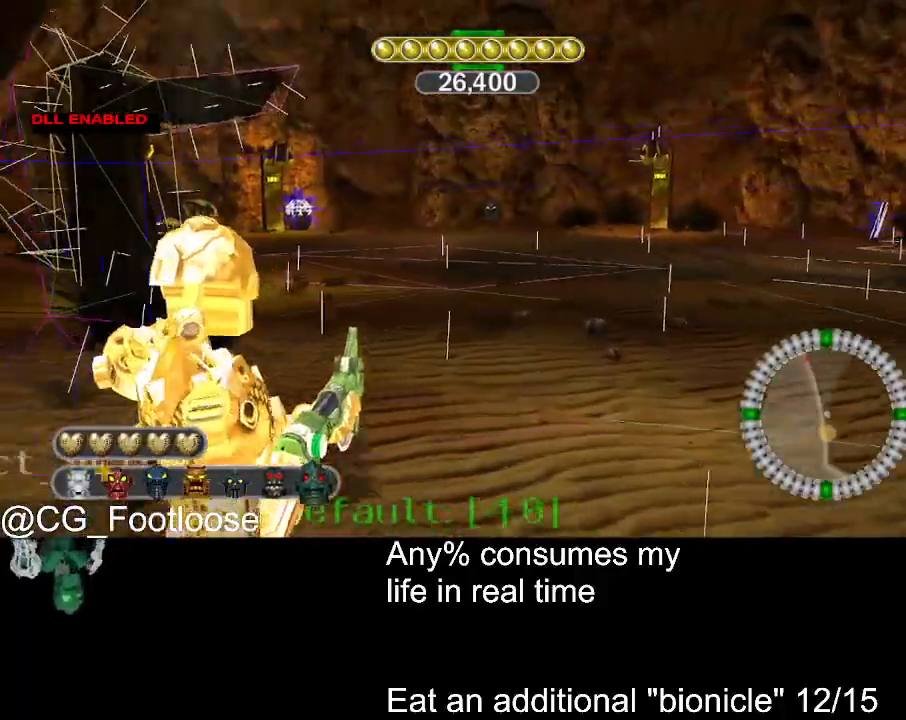
{"keys": ["a"], "mouse": [], "events": [[233, "s", "up"]]}
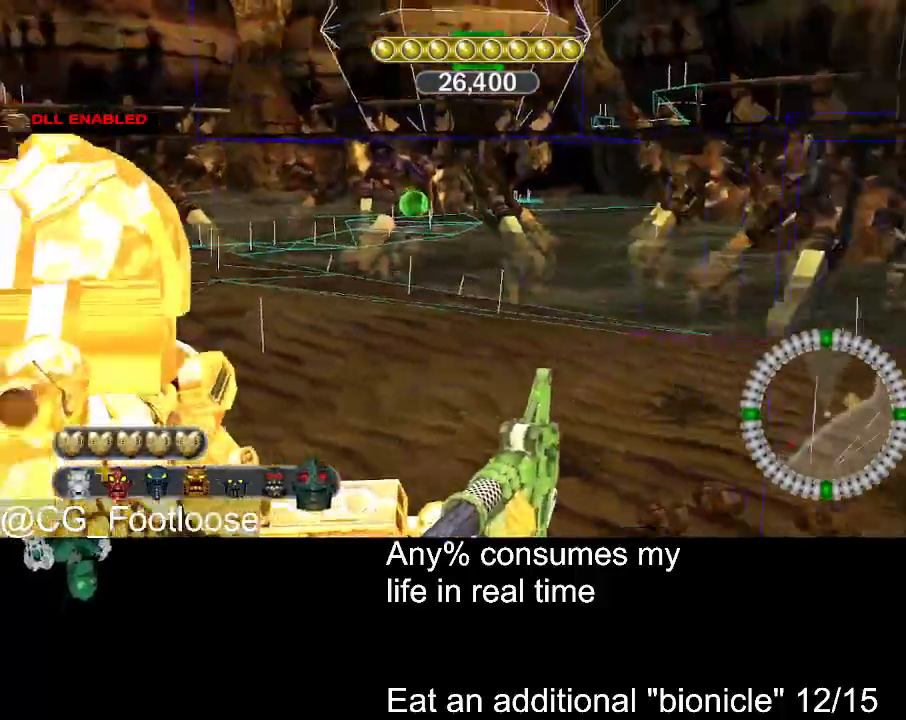
{"keys": ["d", "w"], "mouse": [], "events": [[150, "a", "up"], [200, "d", "down"], [200, "w", "down"]]}
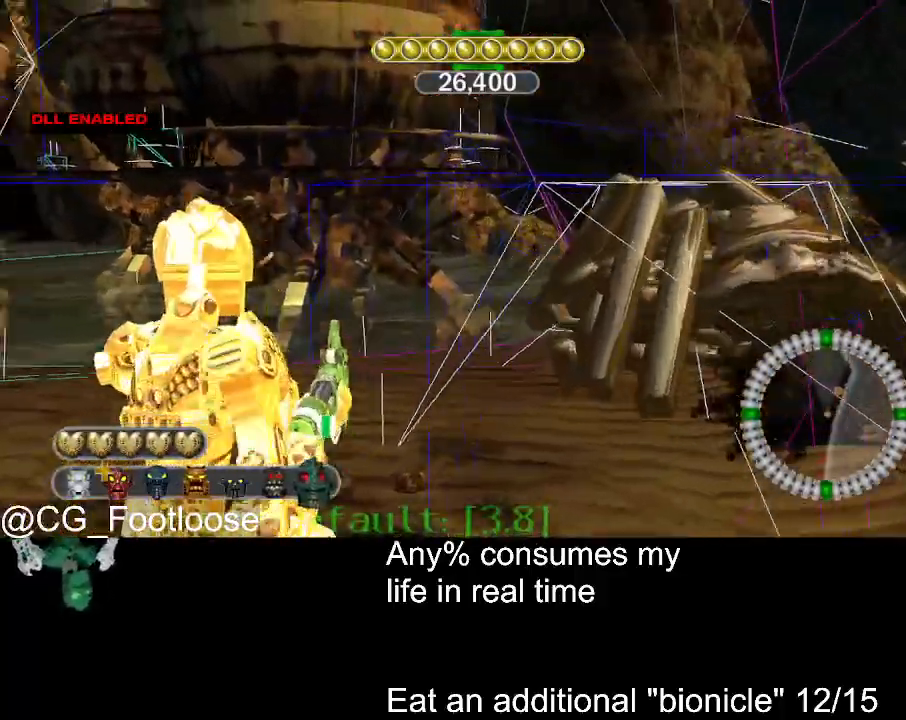
{"keys": ["d", "w"], "mouse": [], "events": []}
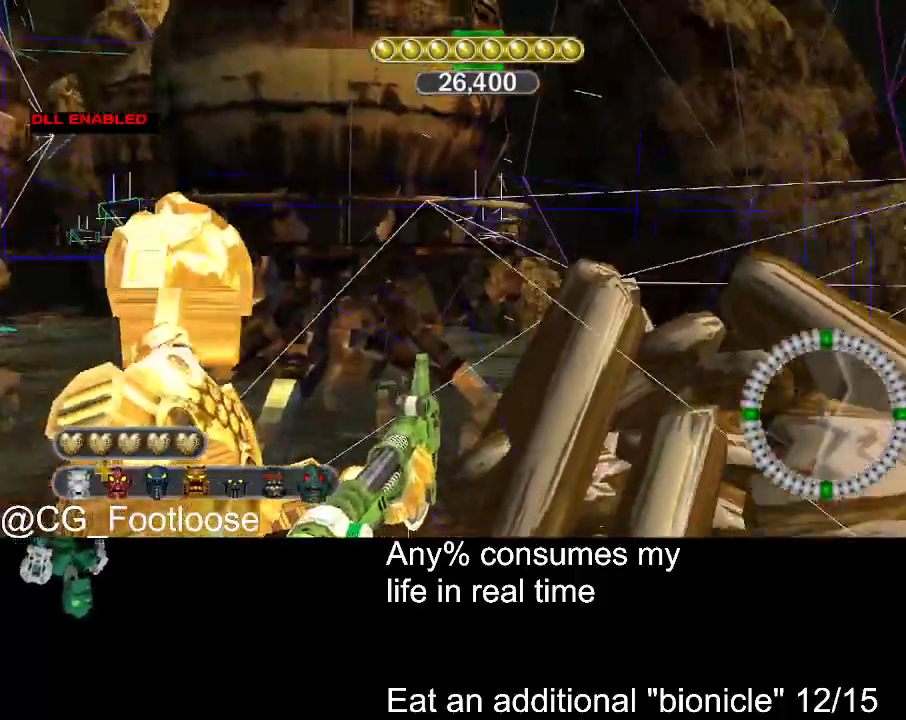
{"keys": ["d", "w"], "mouse": [], "events": []}
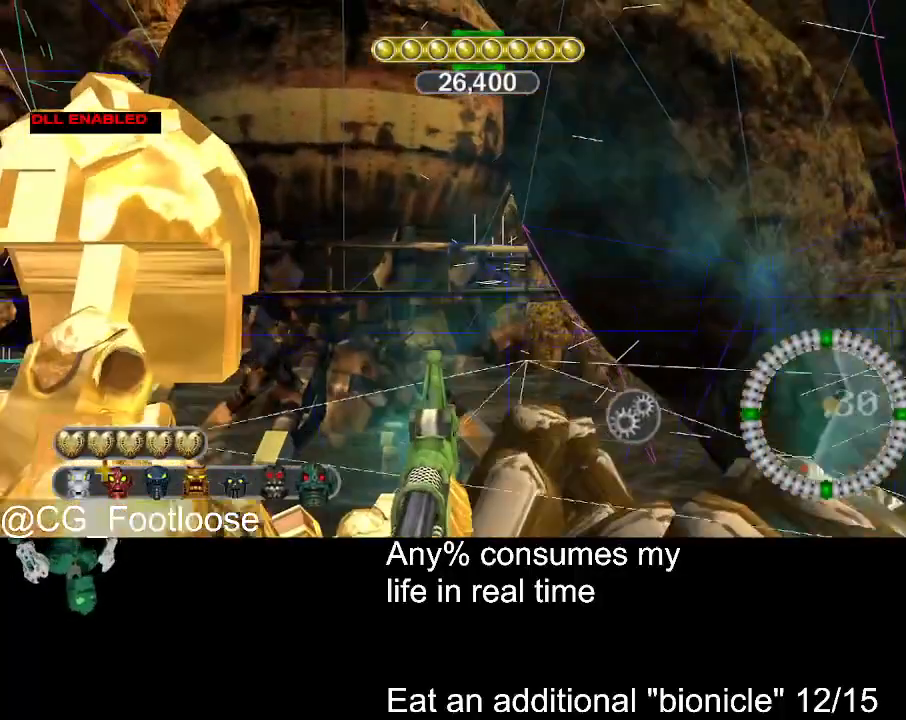
{"keys": ["a"], "mouse": [], "events": [[383, "d", "up"], [433, "a", "down"], [433, "w", "up"]]}
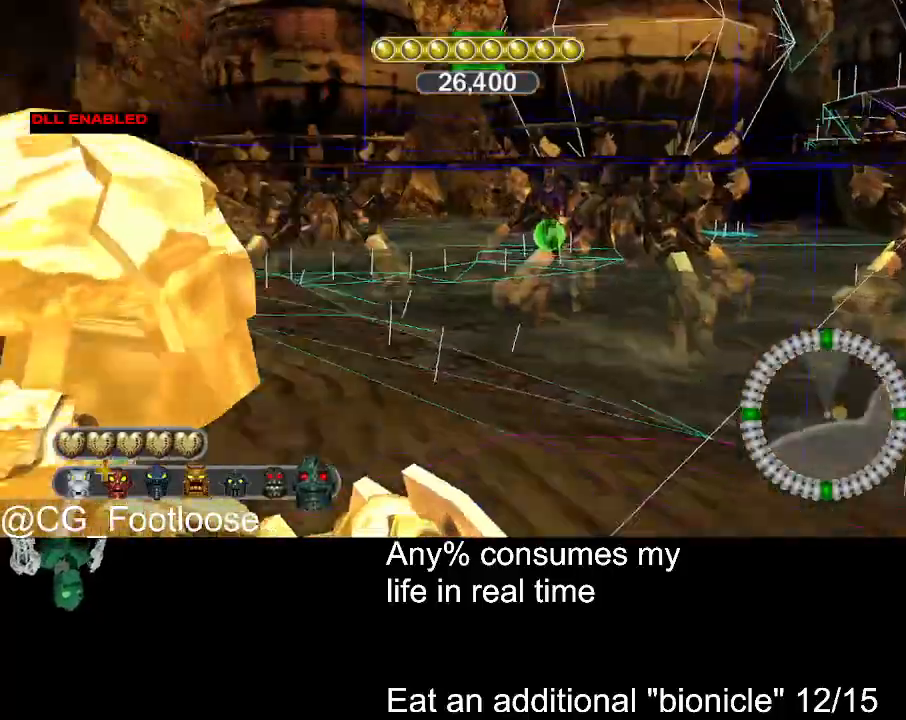
{"keys": ["a", "s"], "mouse": [], "events": [[400, "s", "down"]]}
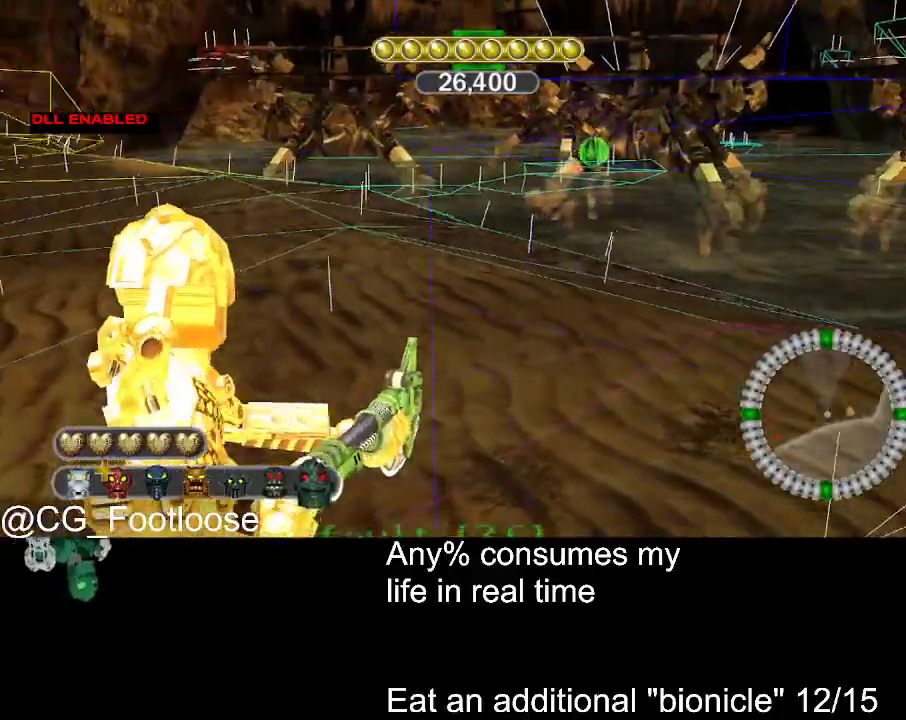
{"keys": ["a"], "mouse": [], "events": [[467, "s", "up"]]}
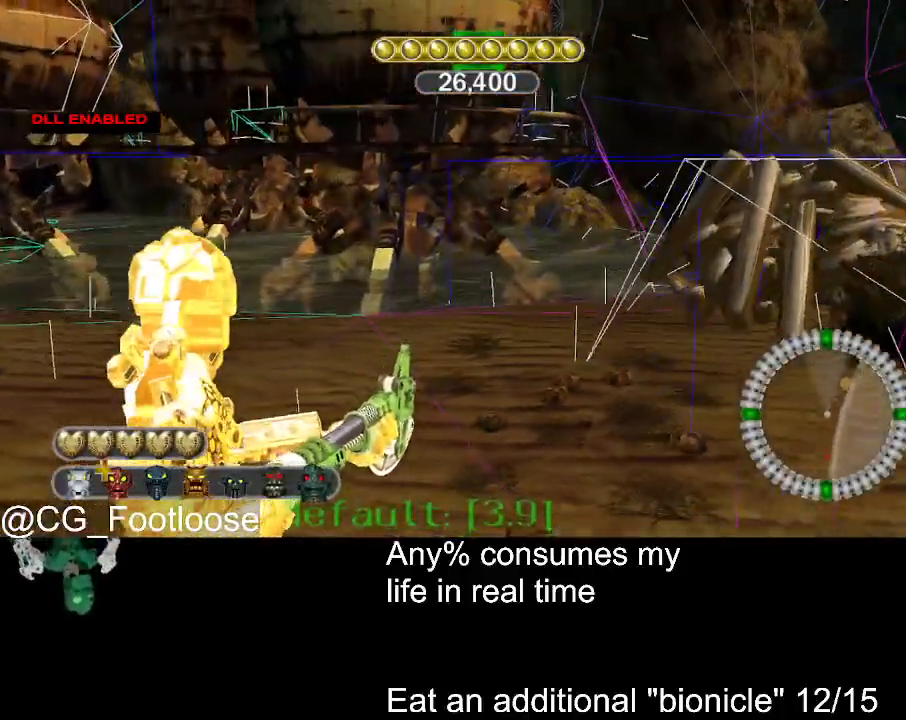
{"keys": ["d", "w"], "mouse": [], "events": [[283, "w", "down"], [333, "a", "up"], [383, "d", "down"]]}
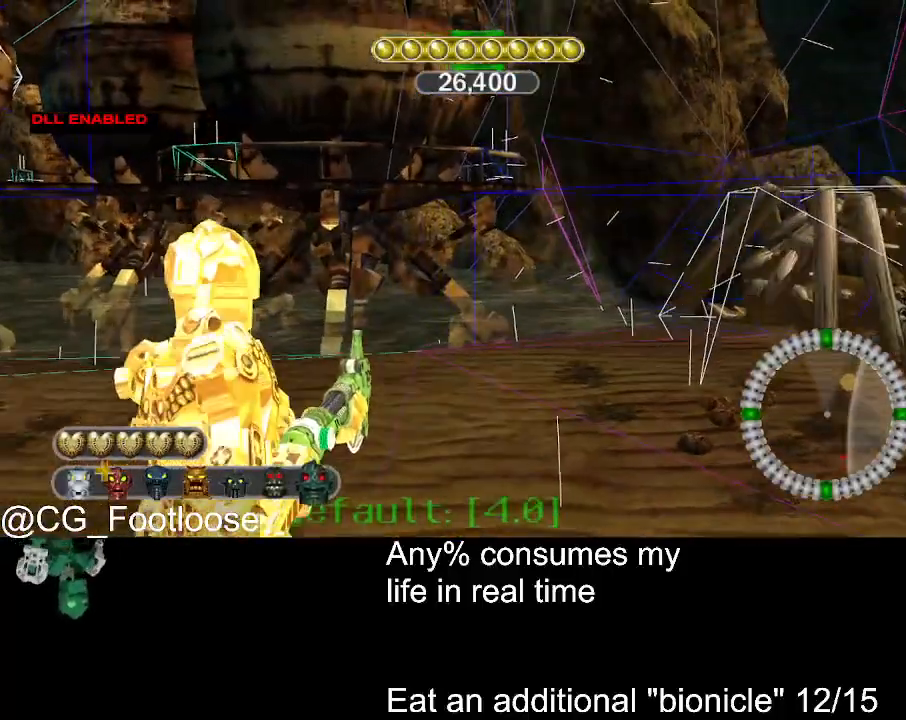
{"keys": ["d", "w"], "mouse": [], "events": []}
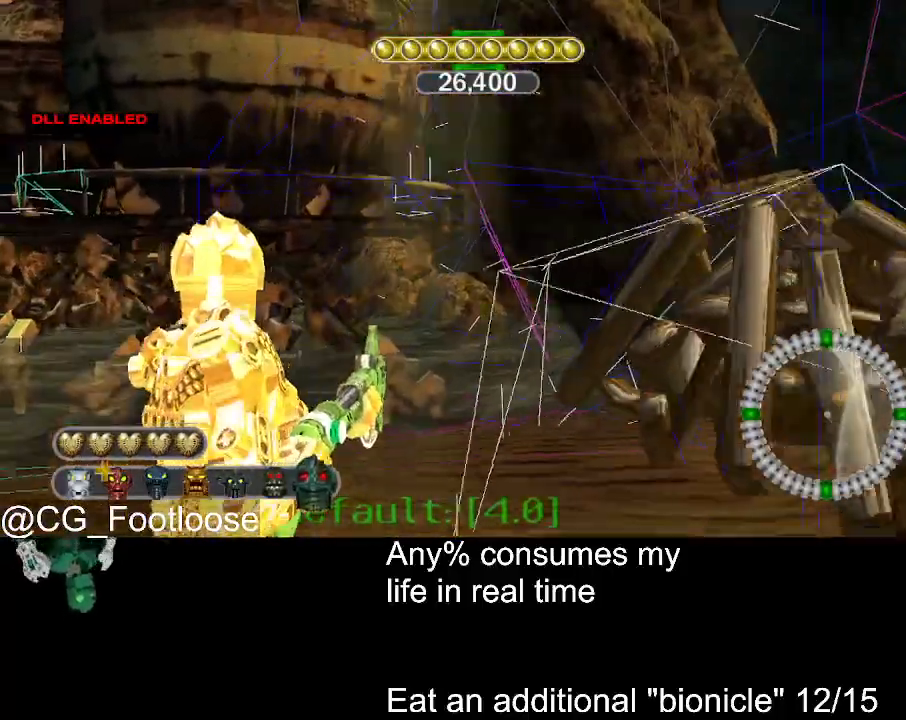
{"keys": ["d", "w"], "mouse": [], "events": []}
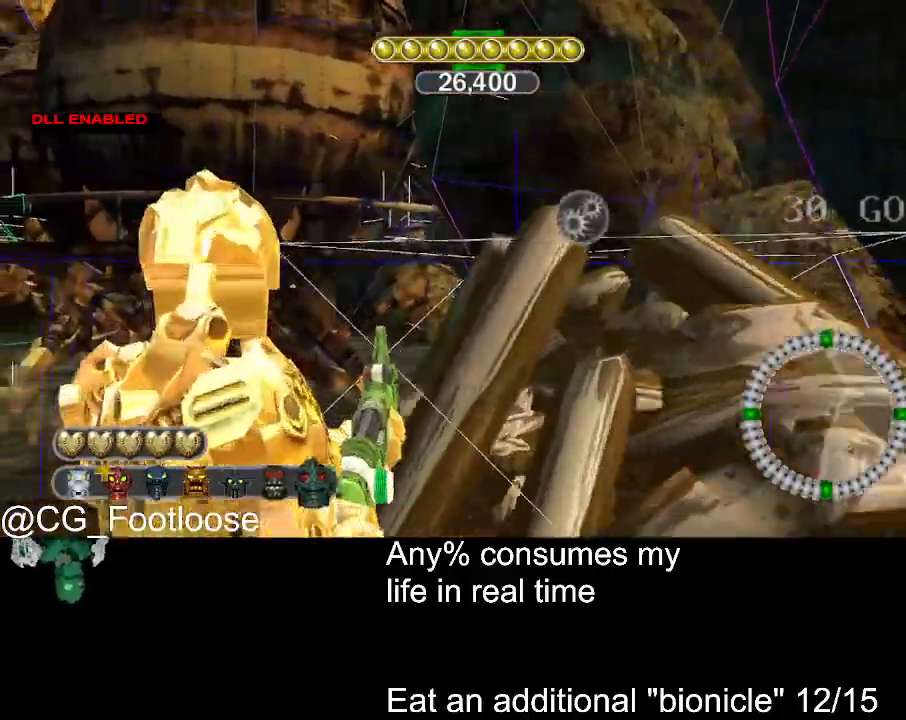
{"keys": ["d", "w"], "mouse": [], "events": []}
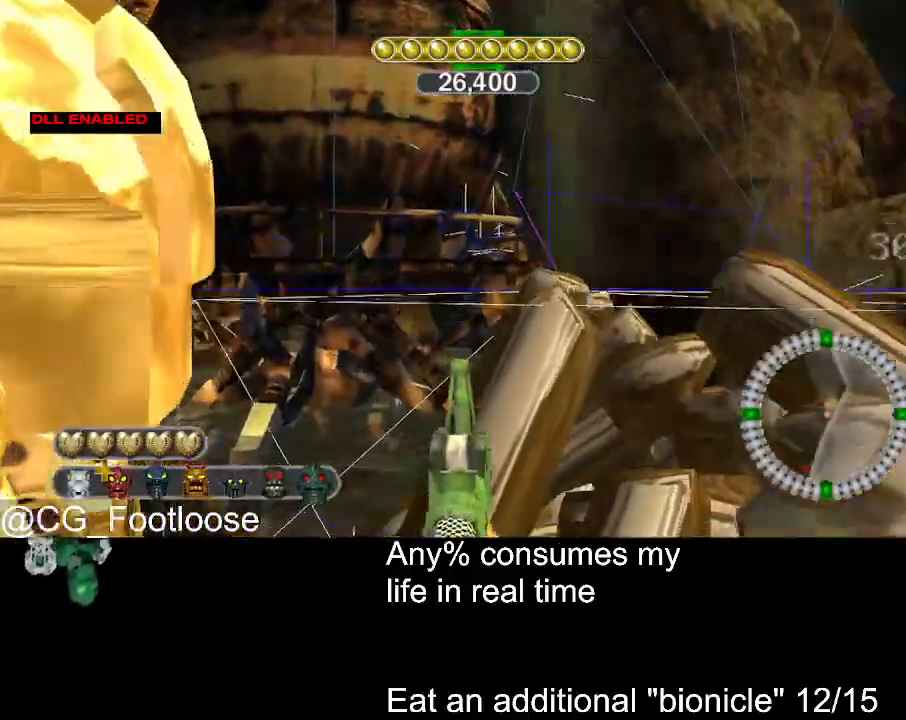
{"keys": ["a"], "mouse": [], "events": [[117, "d", "up"], [117, "w", "up"], [217, "a", "down"]]}
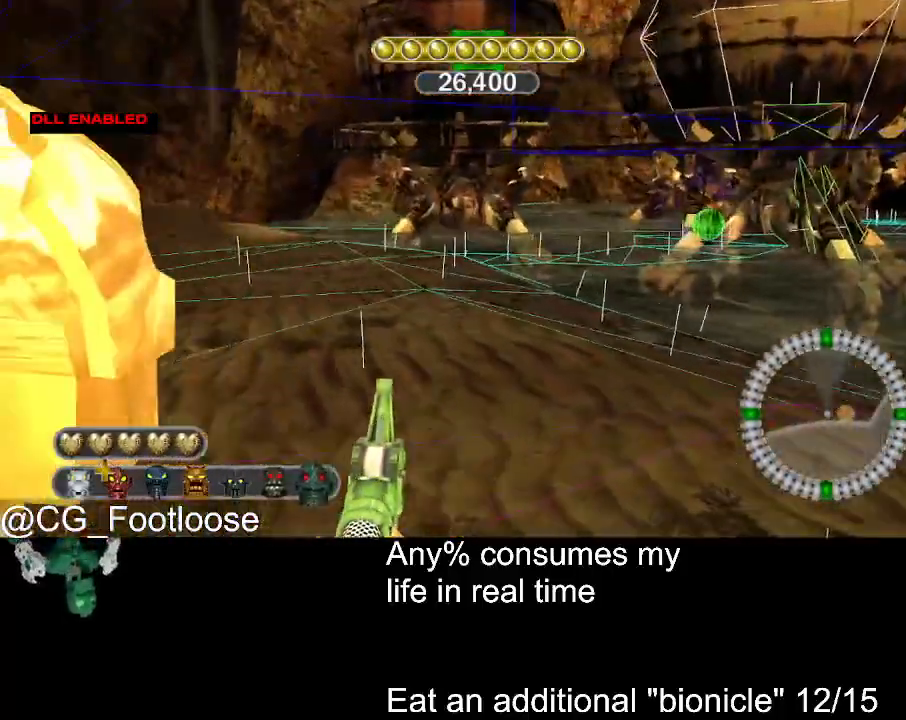
{"keys": [], "mouse": [], "events": [[467, "a", "up"]]}
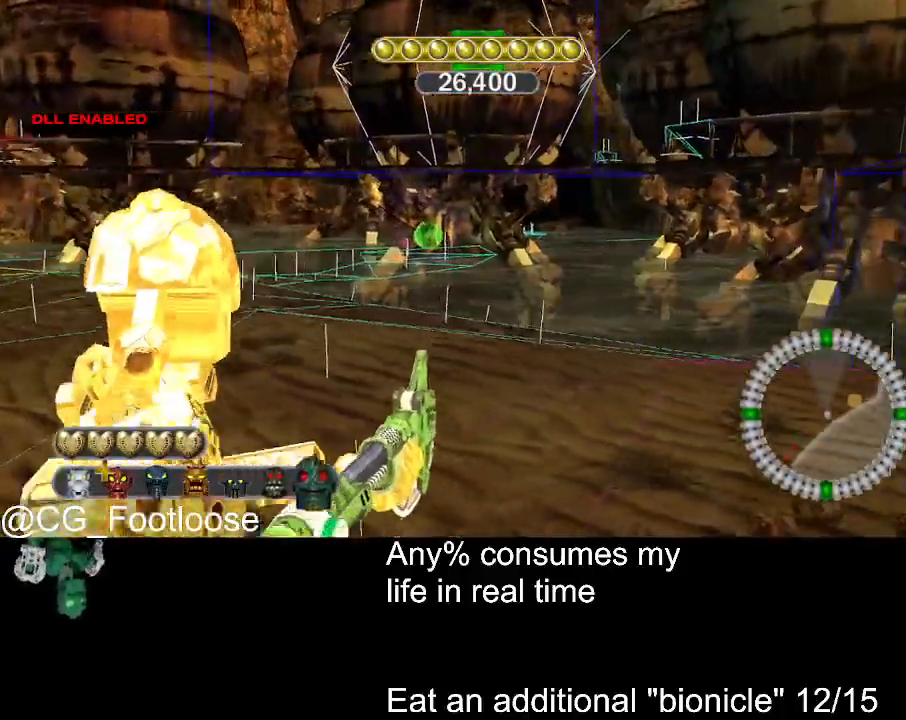
{"keys": [], "mouse": [], "events": [[100, "1", "down"], [233, "1", "up"], [333, "1", "down"], [433, "1", "up"]]}
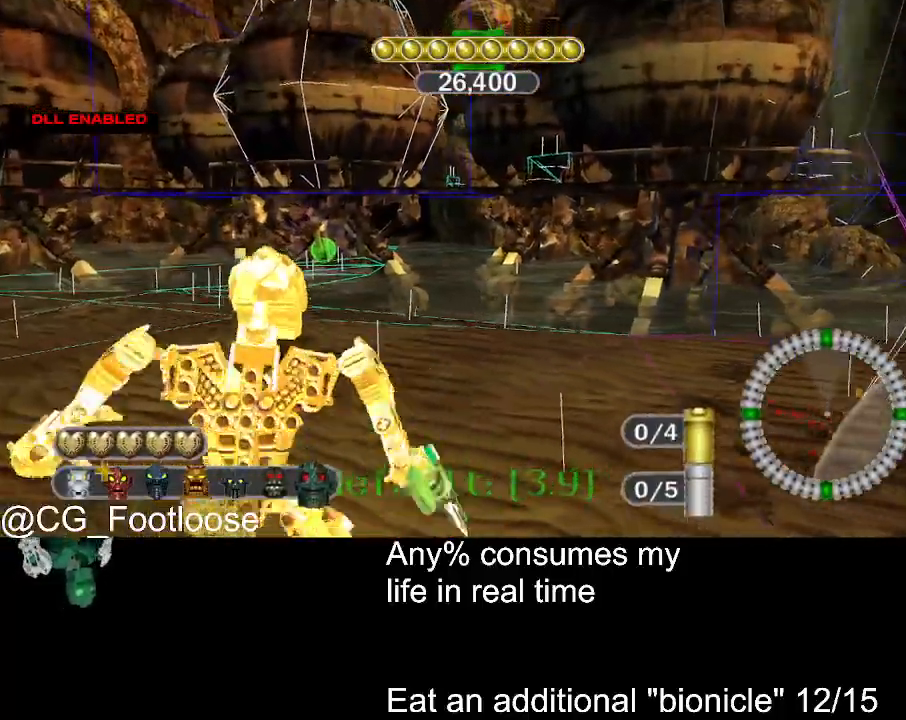
{"keys": [], "mouse": [], "events": [[33, "1", "down"], [67, "1", "up"], [167, "1", "down"], [267, "1", "up"], [350, "1", "down"], [450, "1", "up"]]}
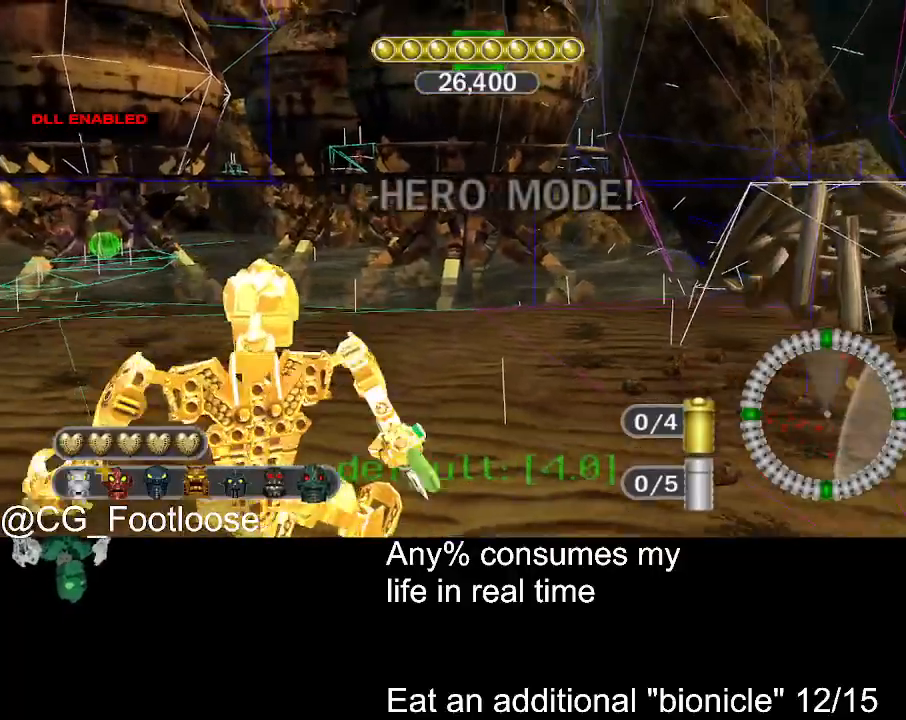
{"keys": ["w"], "mouse": [], "events": [[183, "w", "down"]]}
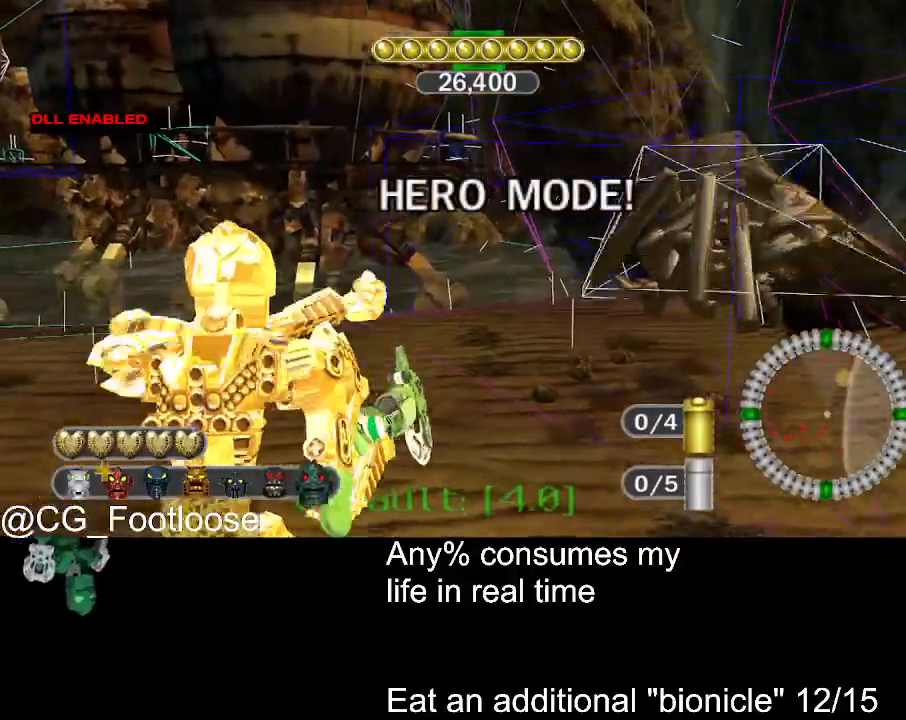
{"keys": ["d", "w"], "mouse": [], "events": [[50, "d", "down"]]}
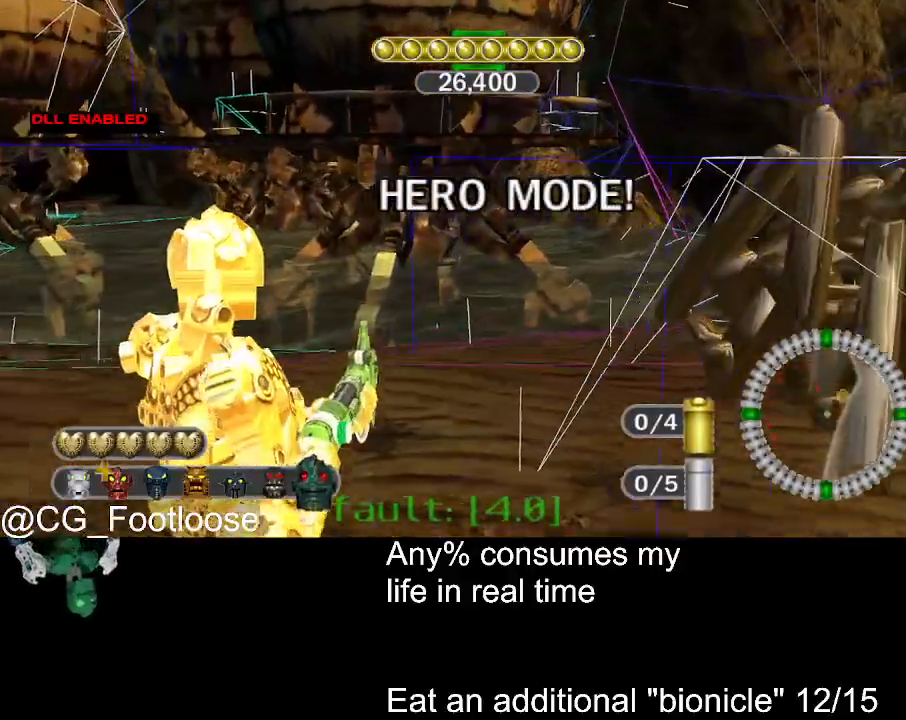
{"keys": ["d", "w"], "mouse": [], "events": []}
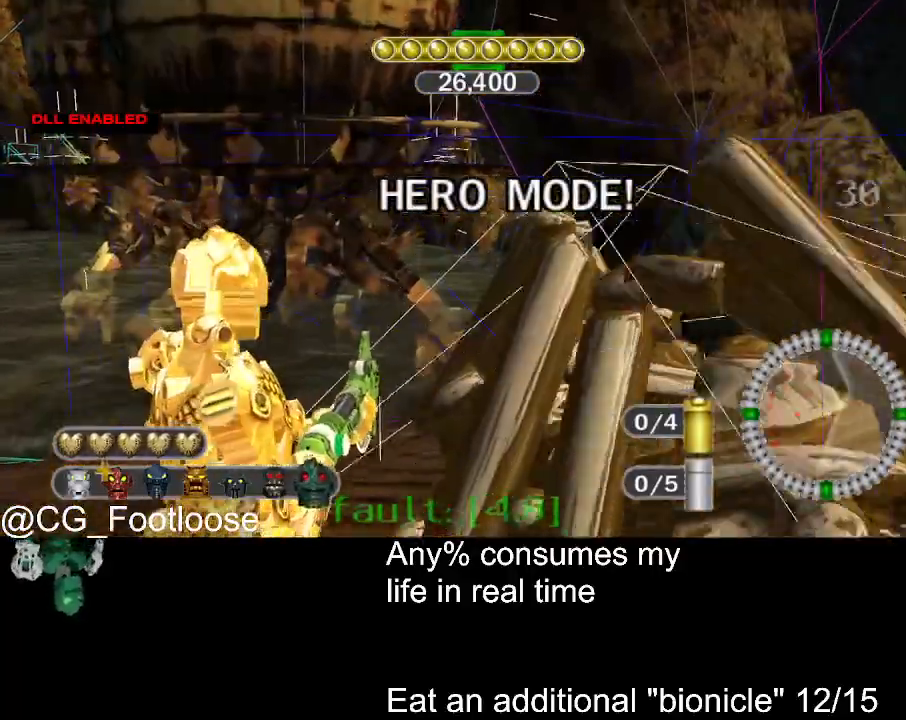
{"keys": ["d", "w"], "mouse": [], "events": []}
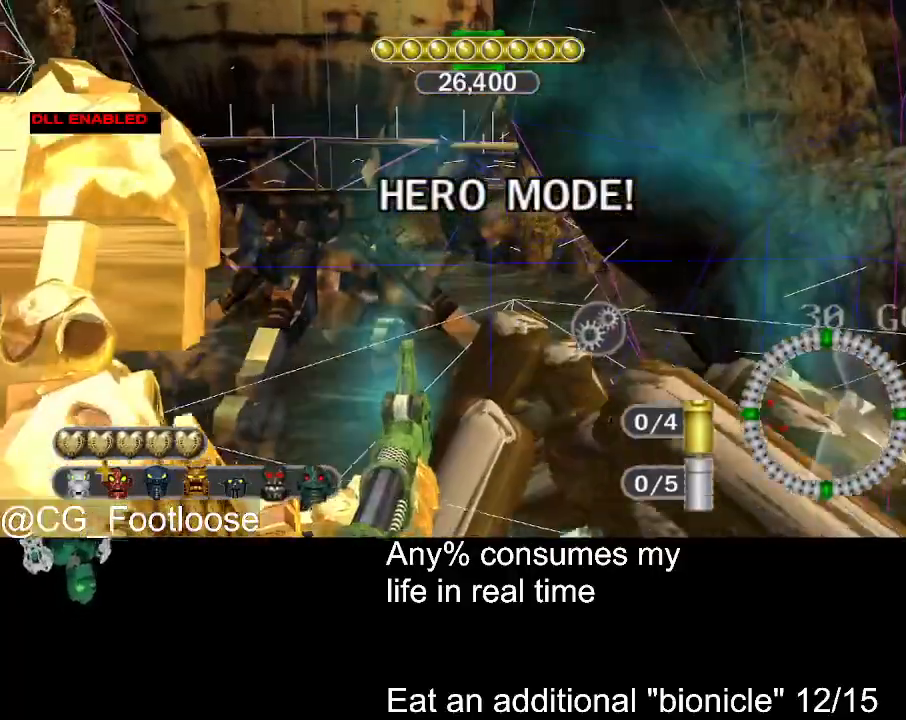
{"keys": ["w"], "mouse": [], "events": [[283, "d", "up"]]}
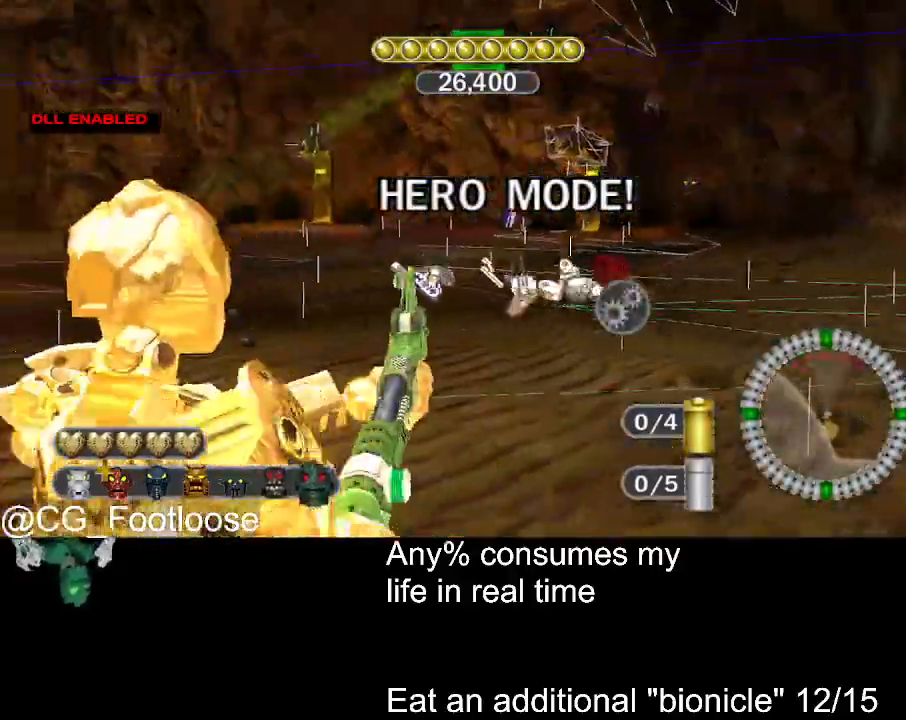
{"keys": ["w"], "mouse": [], "events": [[400, "1", "down"], [500, "1", "up"]]}
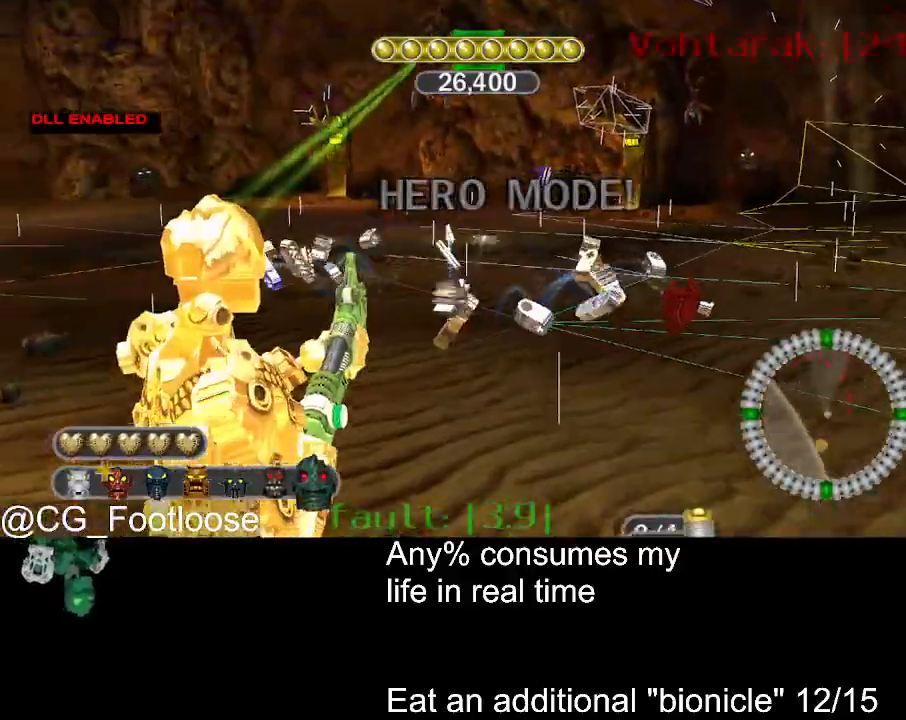
{"keys": ["w"], "mouse": [], "events": [[83, "1", "down"], [133, "1", "up"], [267, "1", "down"], [317, "1", "up"], [467, "1", "down"], [500, "1", "up"]]}
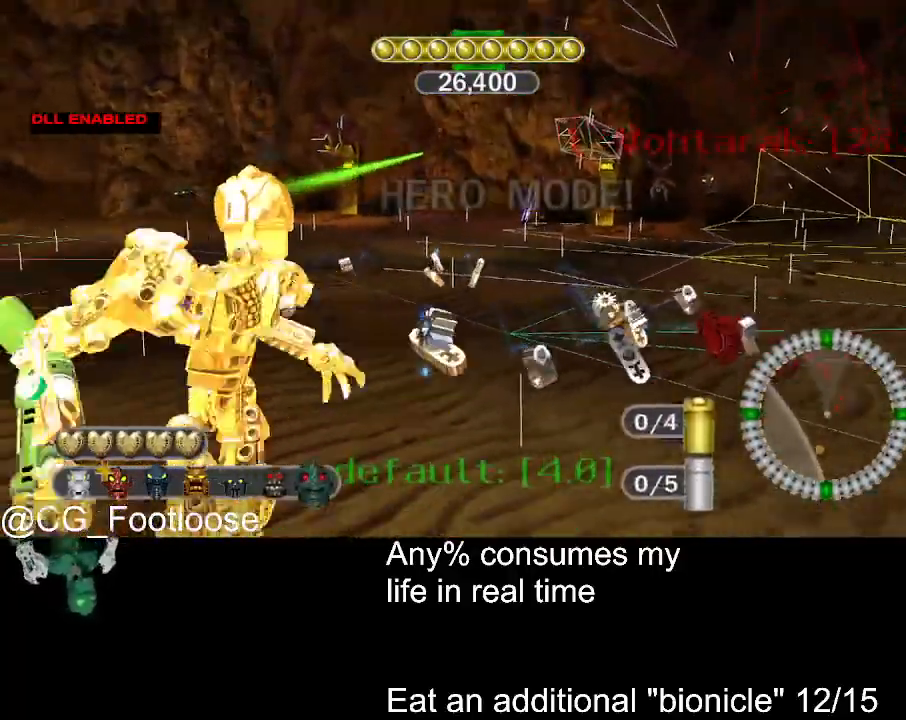
{"keys": ["d", "w"], "mouse": ["left"], "events": [[150, "mouse_left", "down"], [483, "d", "down"]]}
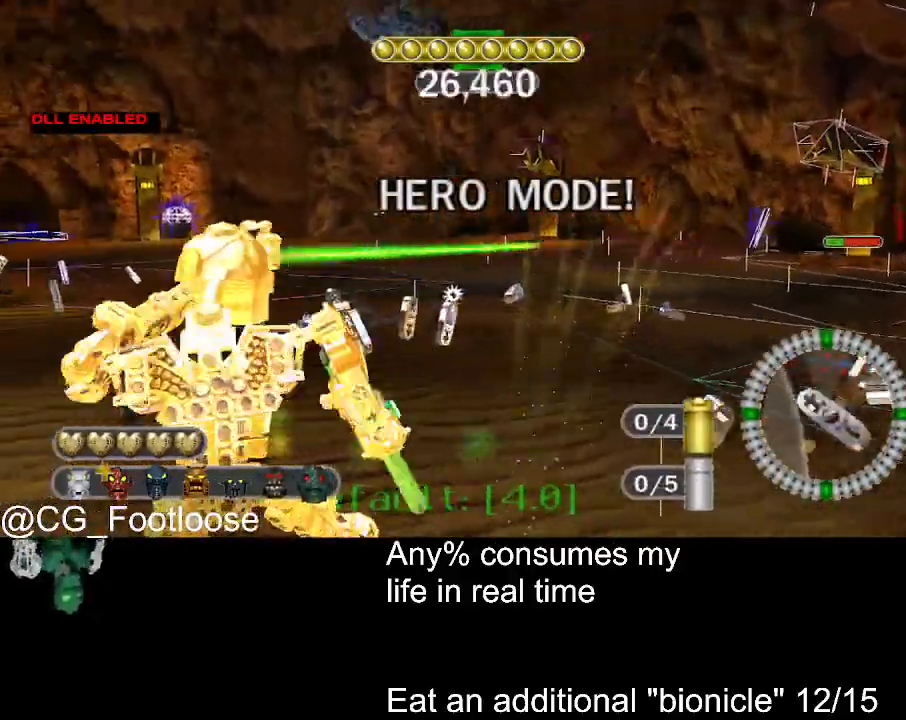
{"keys": ["d"], "mouse": ["left"], "events": [[67, "mouse_left", "up"], [167, "mouse_left", "down"], [500, "w", "up"]]}
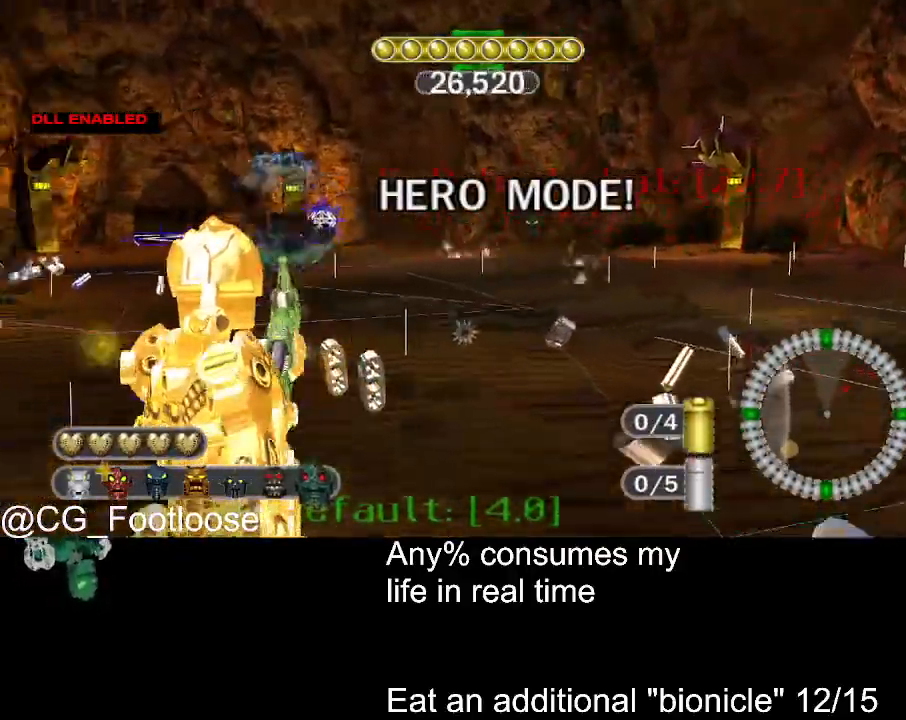
{"keys": ["d", "s"], "mouse": [], "events": [[83, "mouse_left", "up"], [183, "s", "down"], [417, "mouse_wheel_down", "down"], [467, "mouse_wheel_down", "up"]]}
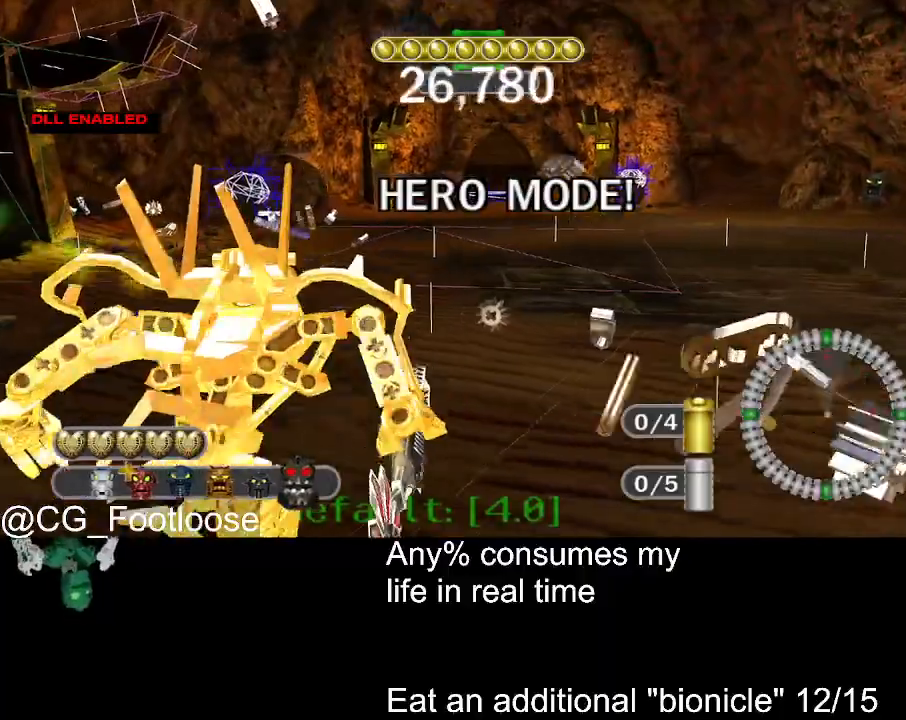
{"keys": ["a", "s"], "mouse": ["left"], "events": [[200, "mouse_left", "down"], [300, "d", "up"], [333, "a", "down"]]}
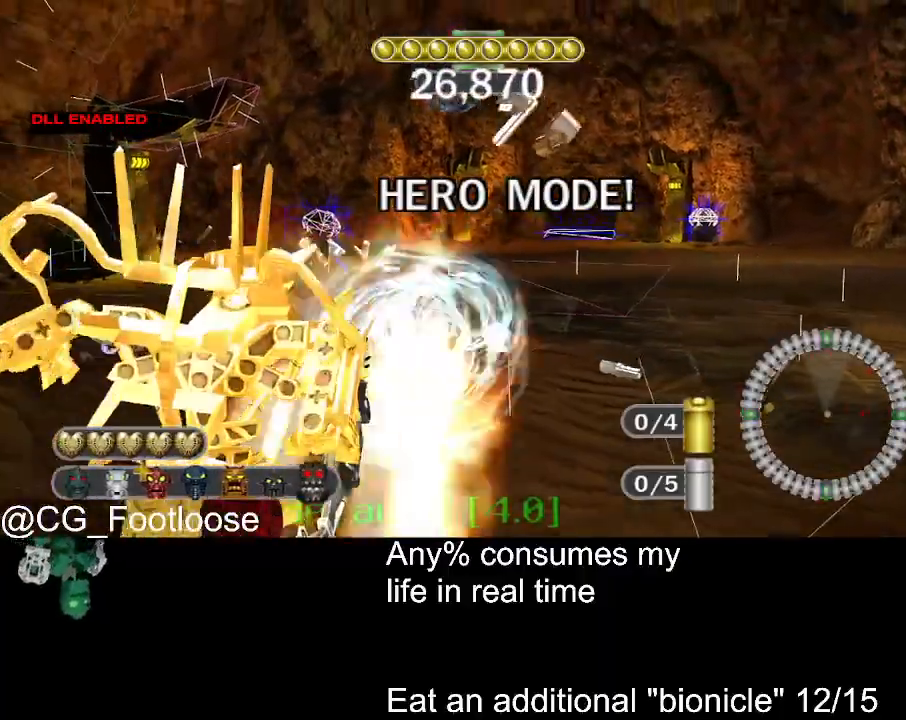
{"keys": ["a", "w"], "mouse": ["left"], "events": [[217, "s", "up"], [350, "w", "down"]]}